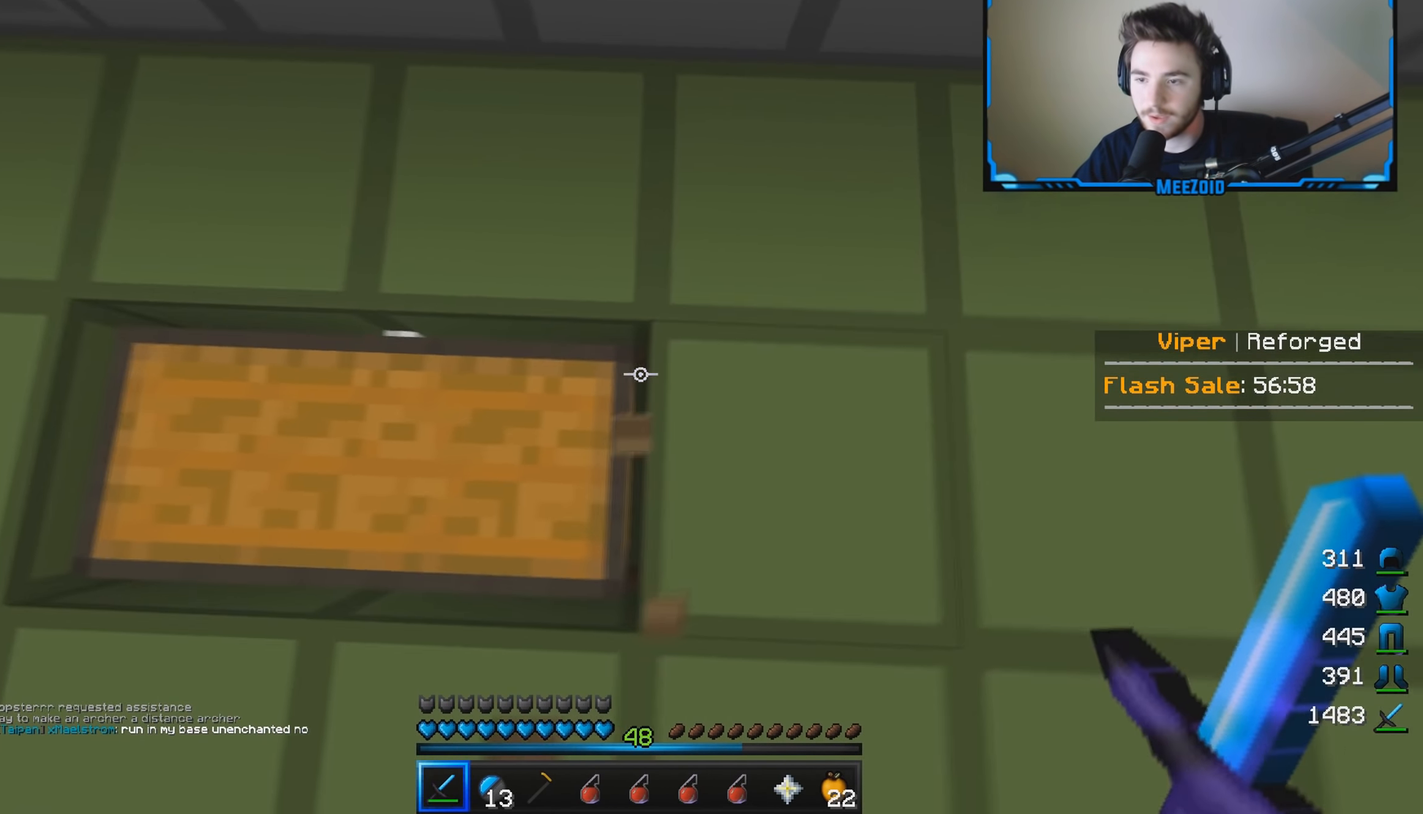
Gameplay with keyboard and mouse; each line is a JSON object with the keys and mouse buttons held at the frame after it. "events" lists presses ("down") and releases ("up") of "a", "d", "s", "w", "mouse_left" and "mouse_right" between this image and that frame as [ms after this image, input, new state], when the widget could be followed in between. "mouse_left", "mouse_right" = the "left", "right" buttons of the "mouse" list. No other keys are recorded. Fast repeated clicks can show as one long hold. Mouse movement is not recorded.
{"keys": ["d", "s"], "mouse": [], "events": [[183, "a", "down"], [283, "a", "up"], [300, "d", "down"], [300, "s", "down"]]}
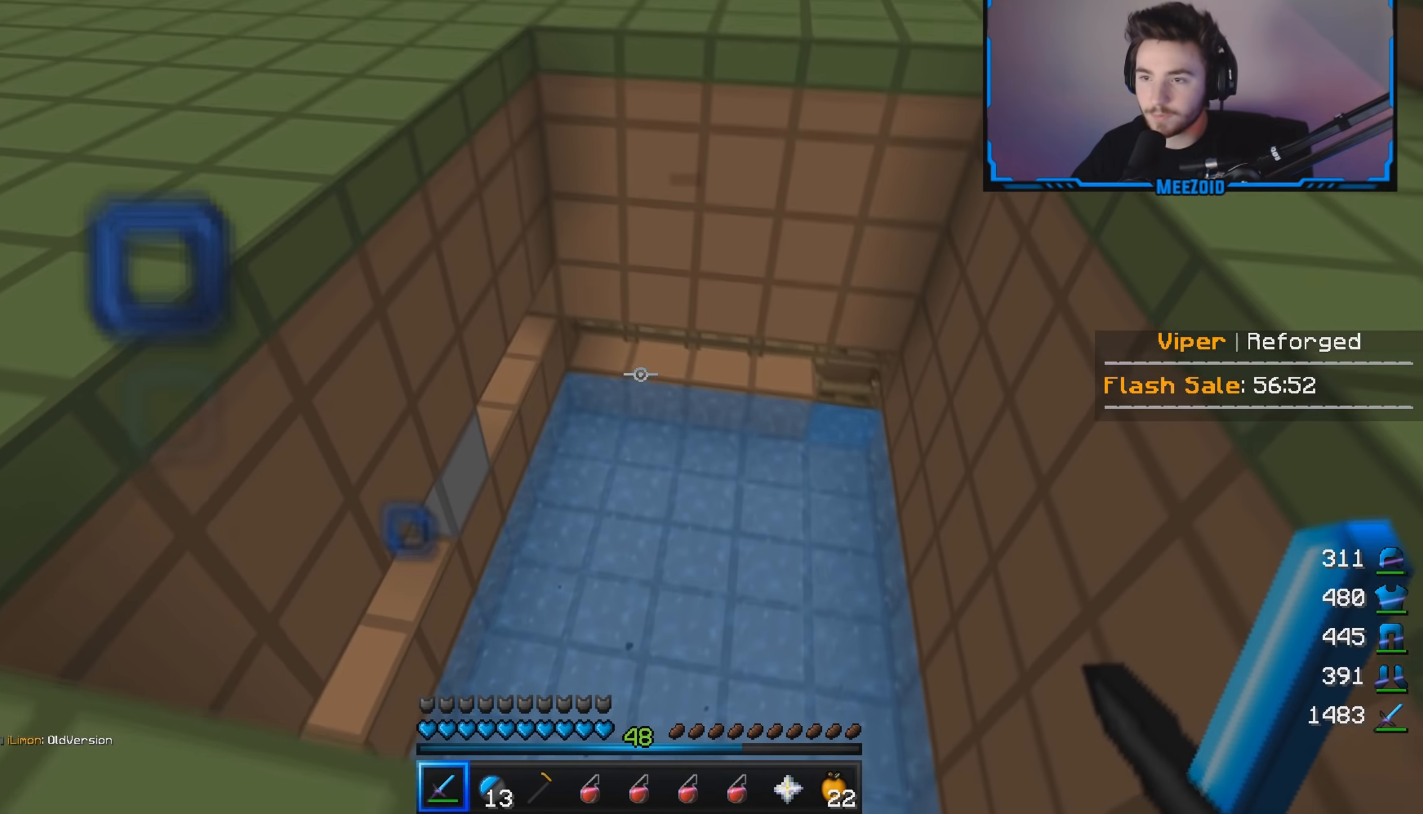
{"keys": [], "mouse": [], "events": [[417, "d", "up"], [434, "s", "up"]]}
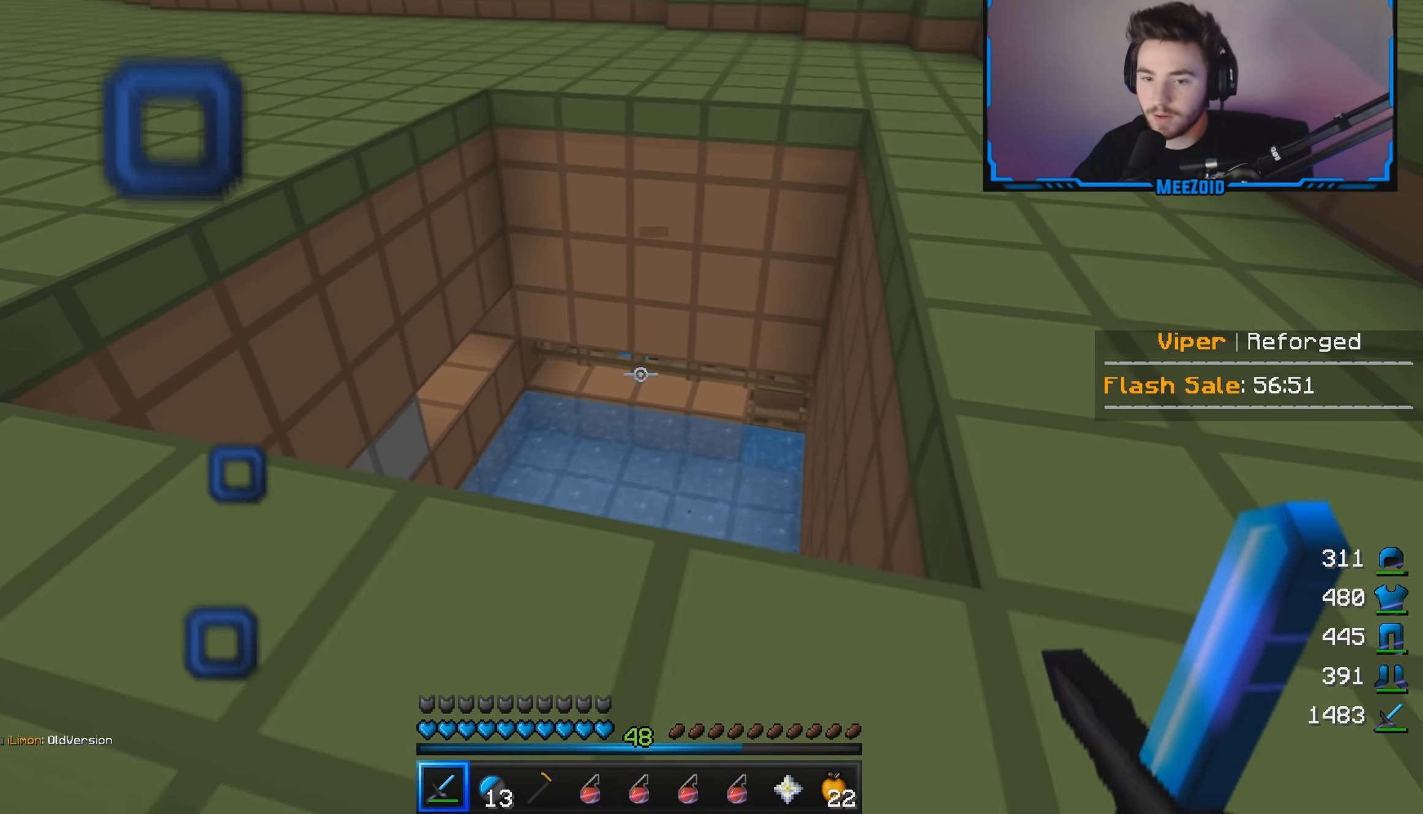
{"keys": [], "mouse": [], "events": []}
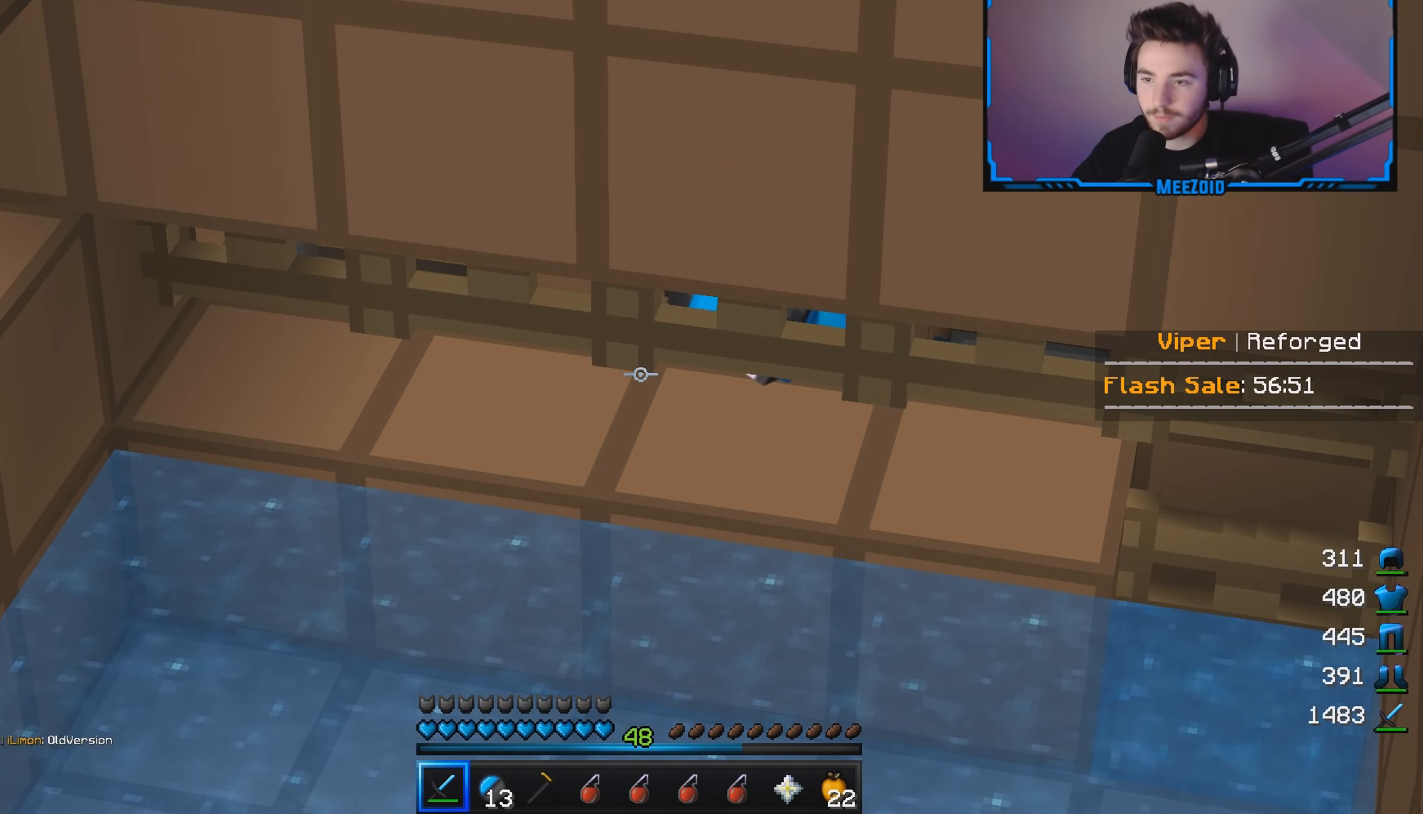
{"keys": ["a"], "mouse": [], "events": [[501, "a", "down"]]}
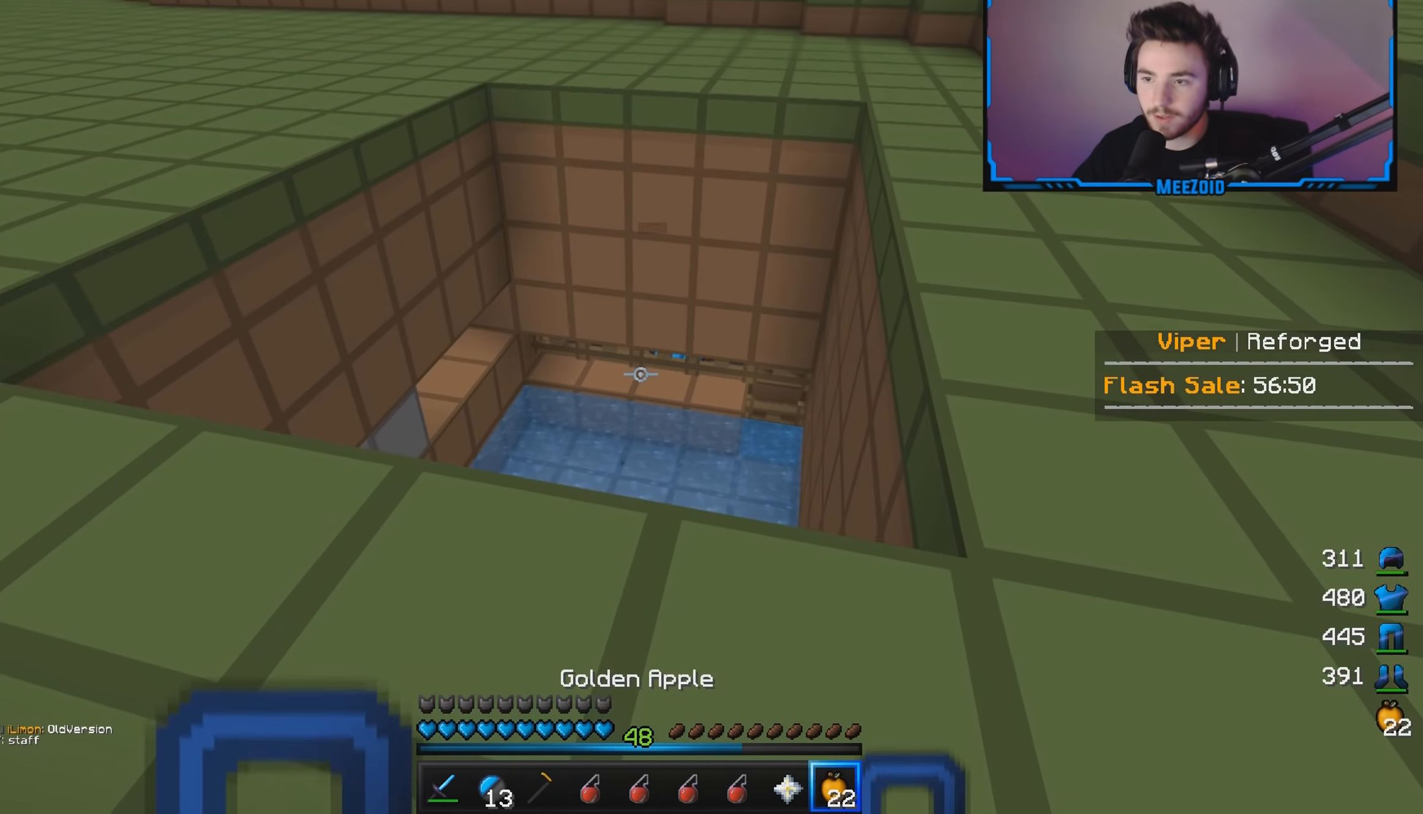
{"keys": ["a", "w"], "mouse": [], "events": [[50, "w", "down"]]}
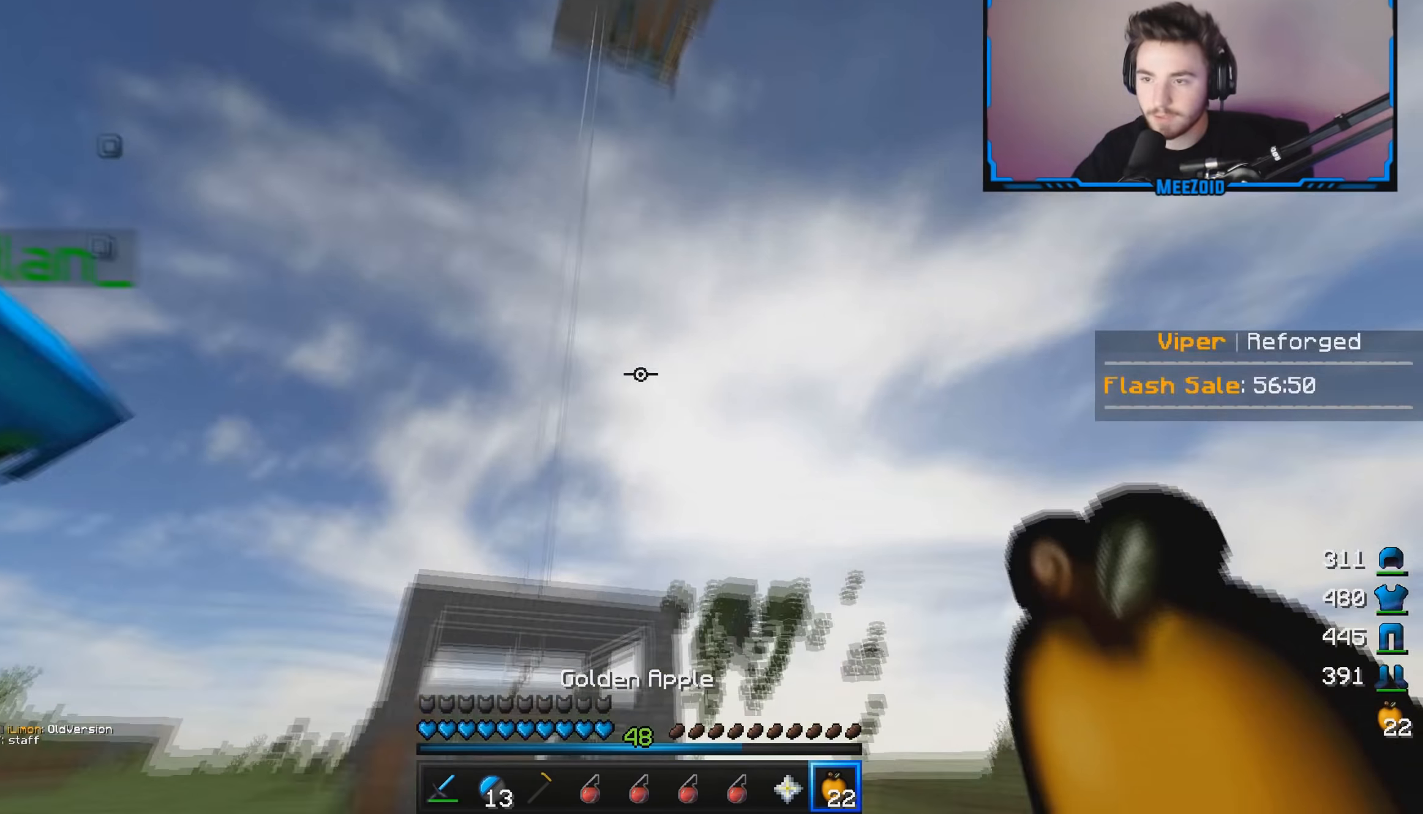
{"keys": ["a", "w"], "mouse": [], "events": [[116, "a", "up"], [400, "a", "down"]]}
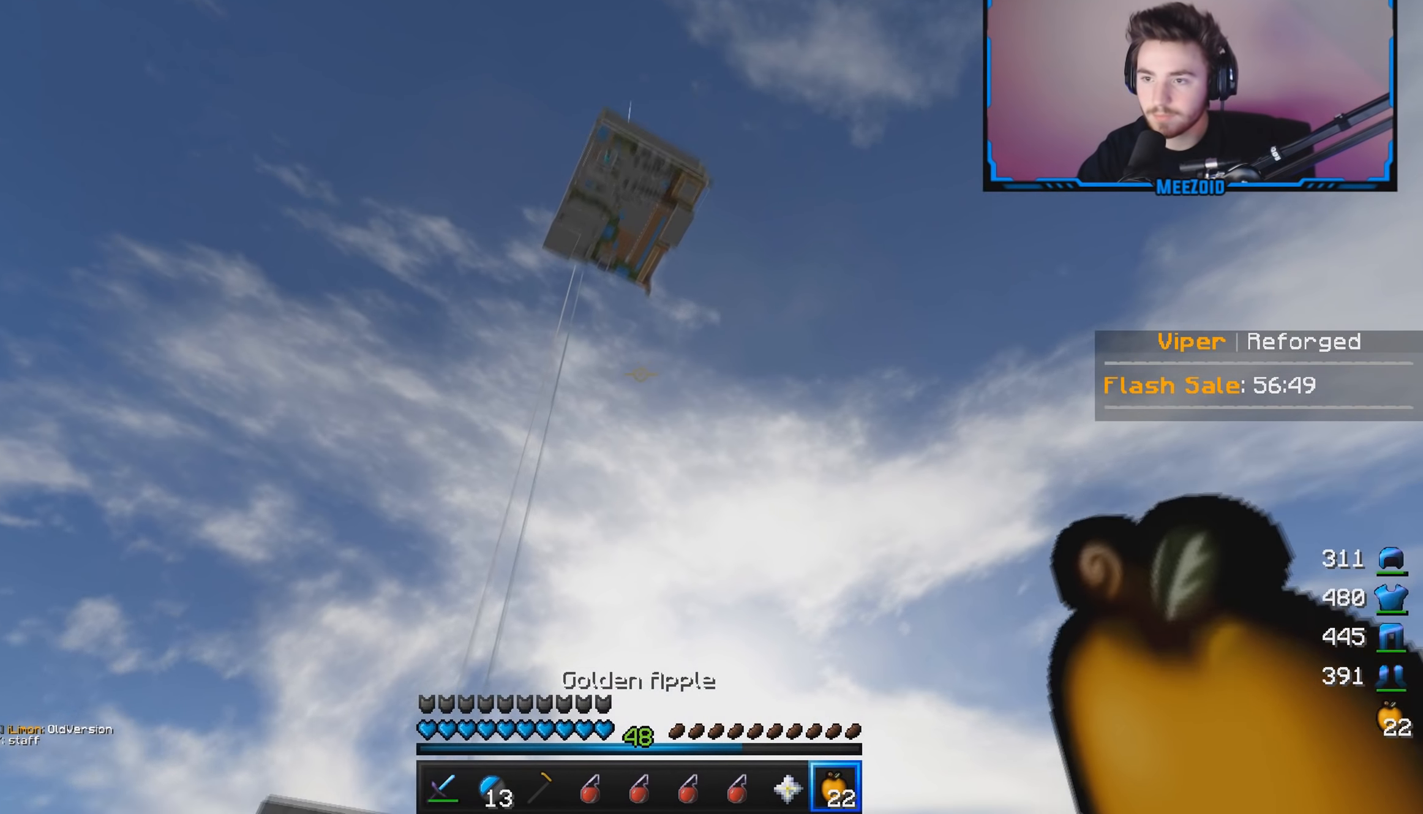
{"keys": ["a", "w"], "mouse": [], "events": []}
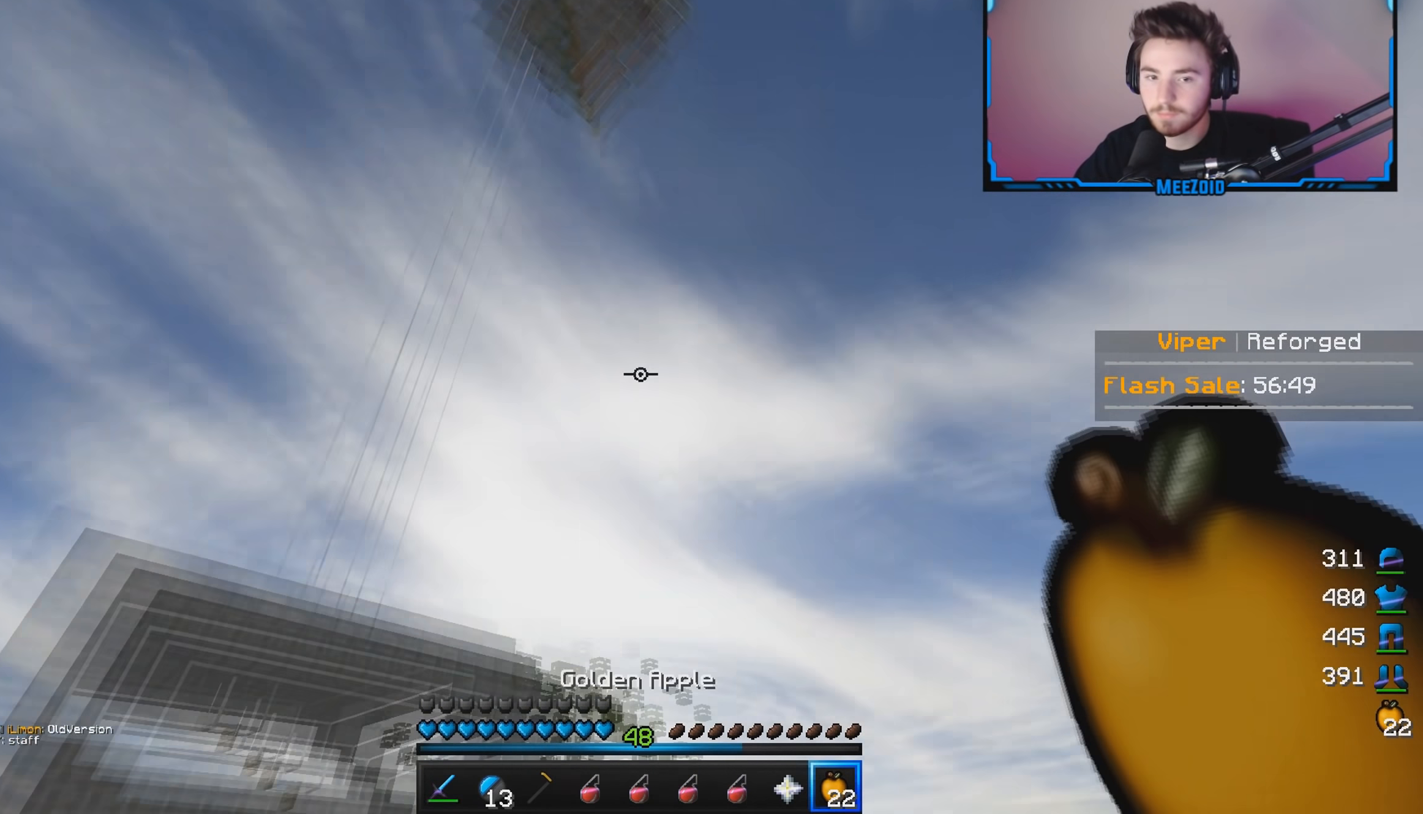
{"keys": ["d", "w"], "mouse": [], "events": [[17, "d", "down"], [33, "a", "up"]]}
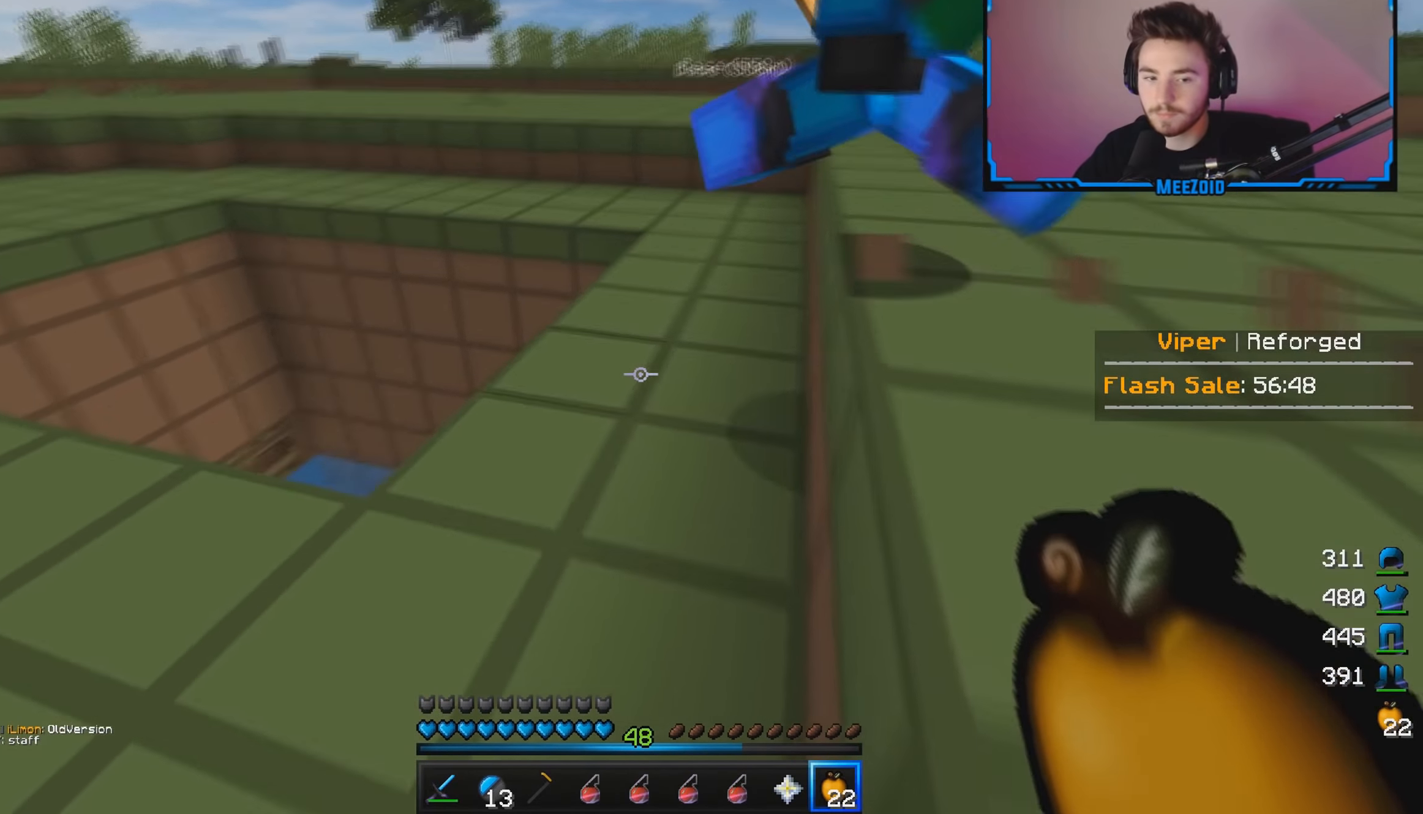
{"keys": ["d", "w"], "mouse": [], "events": []}
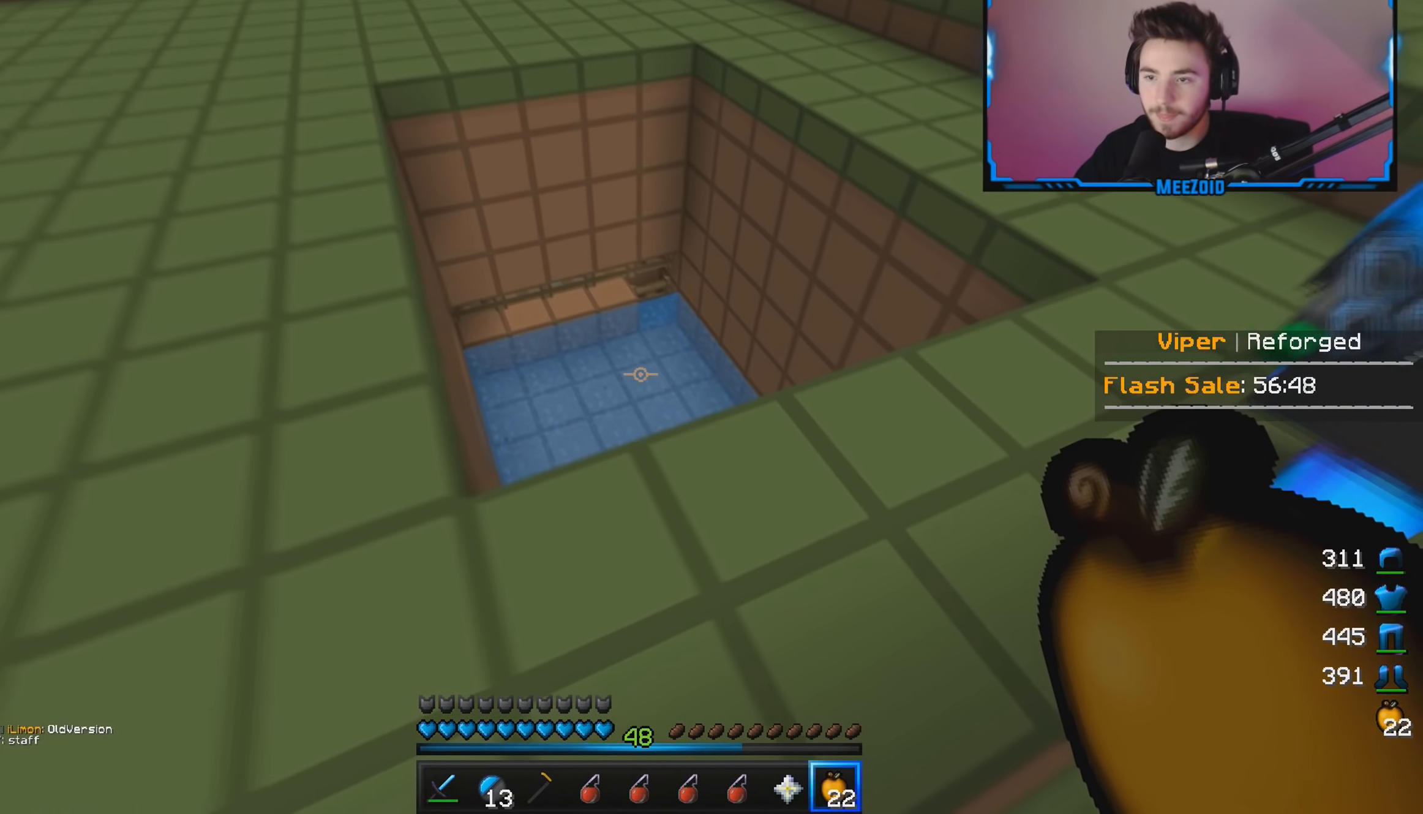
{"keys": ["d", "w"], "mouse": [], "events": []}
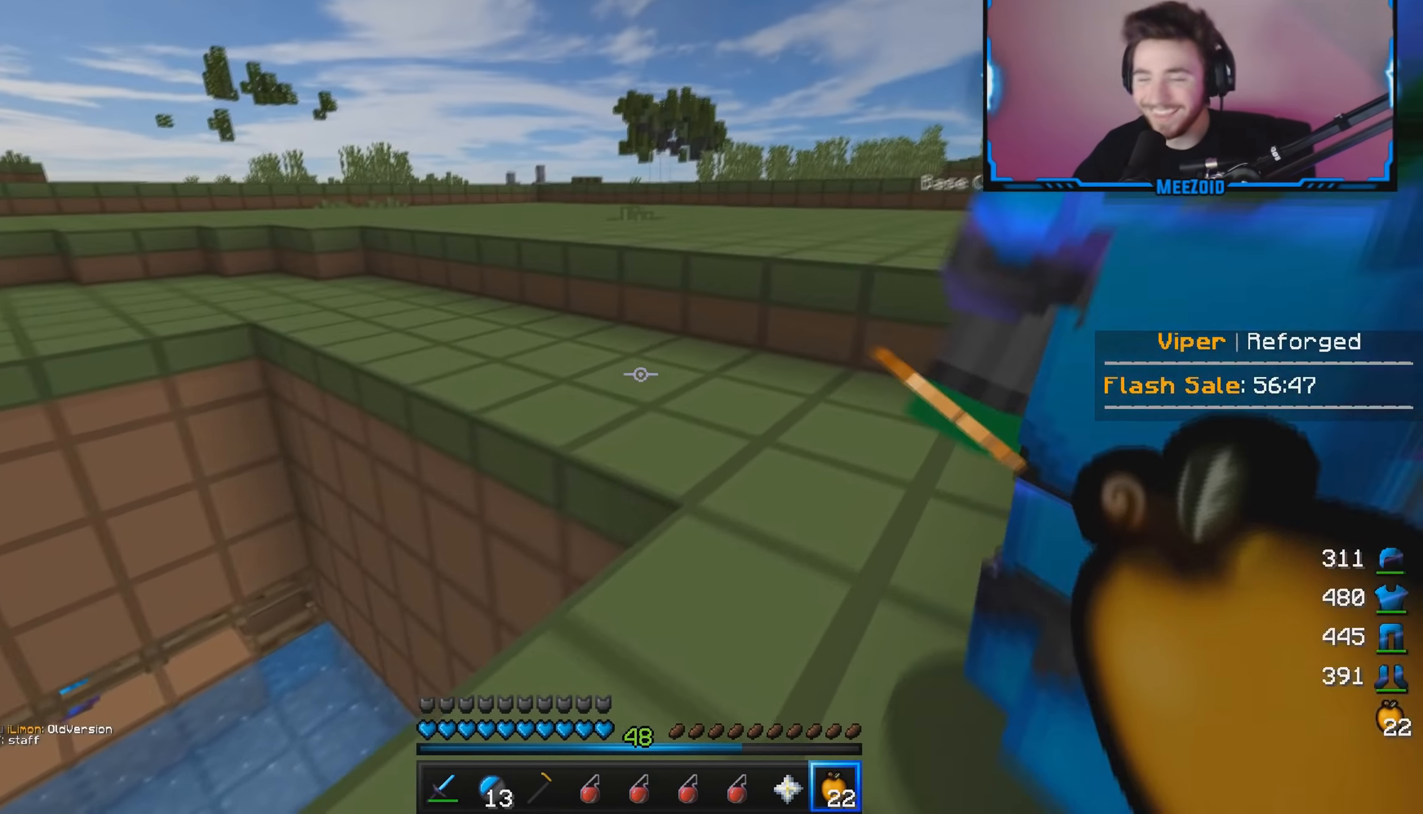
{"keys": ["w"], "mouse": [], "events": [[83, "d", "up"]]}
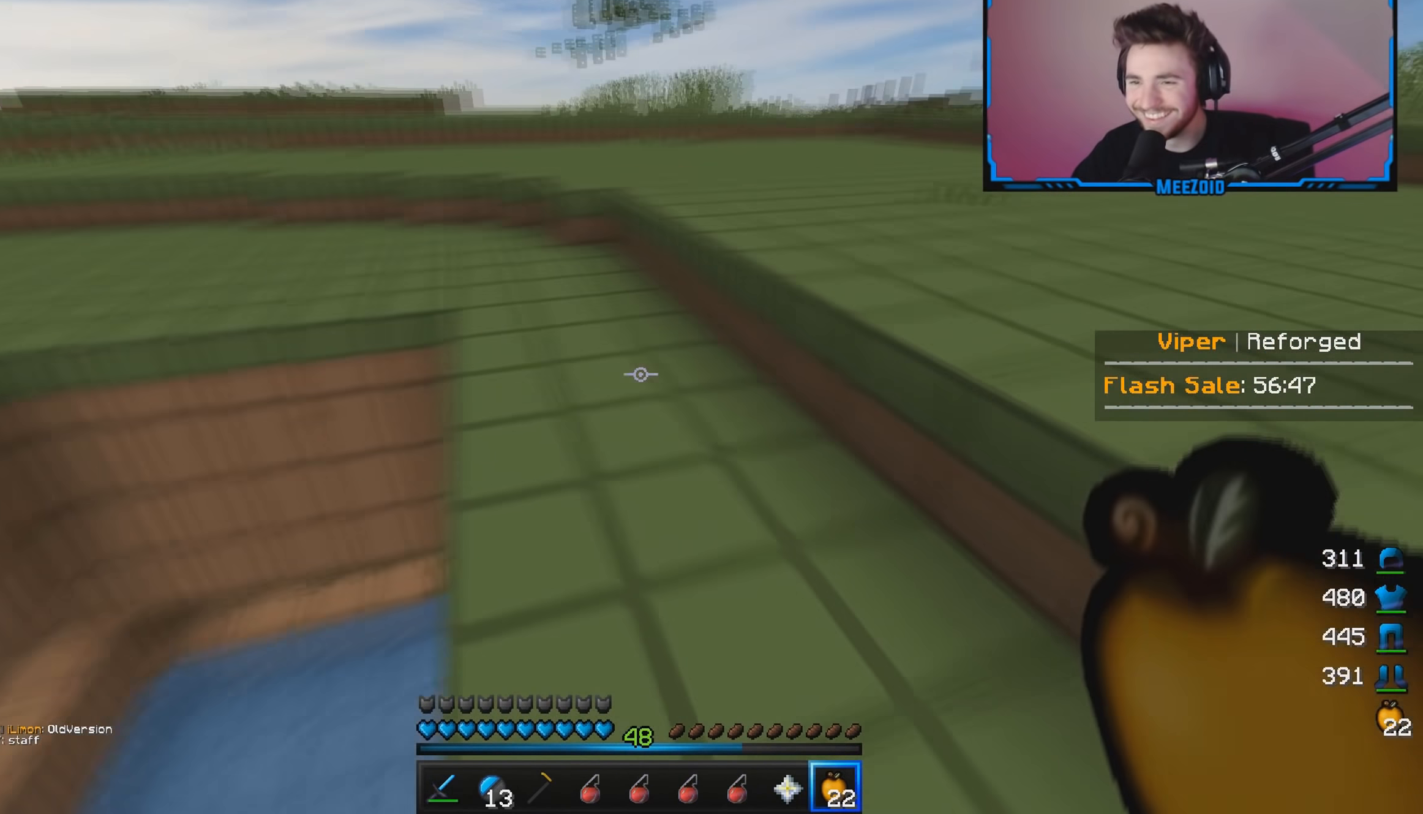
{"keys": ["w"], "mouse": [], "events": []}
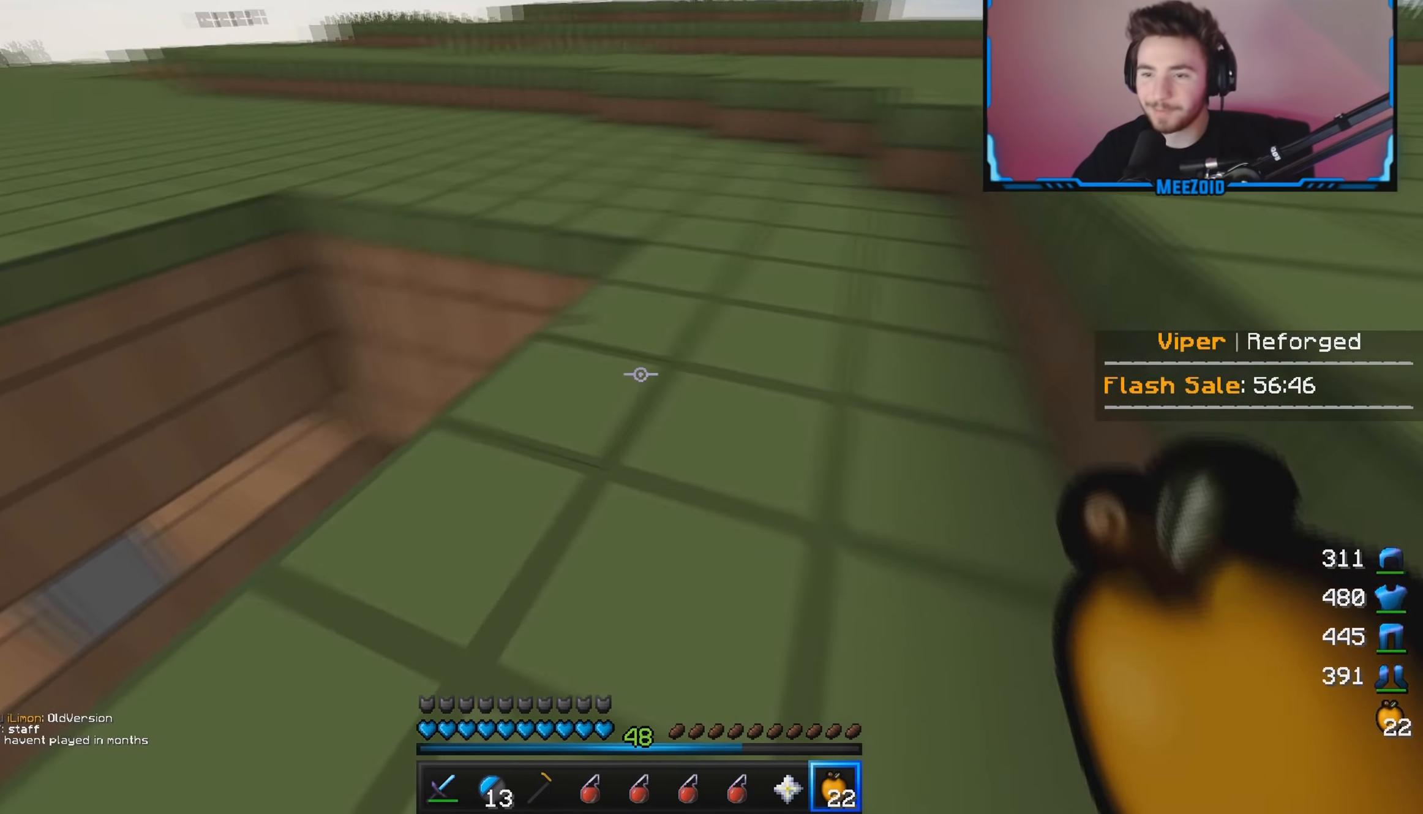
{"keys": ["w"], "mouse": [], "events": []}
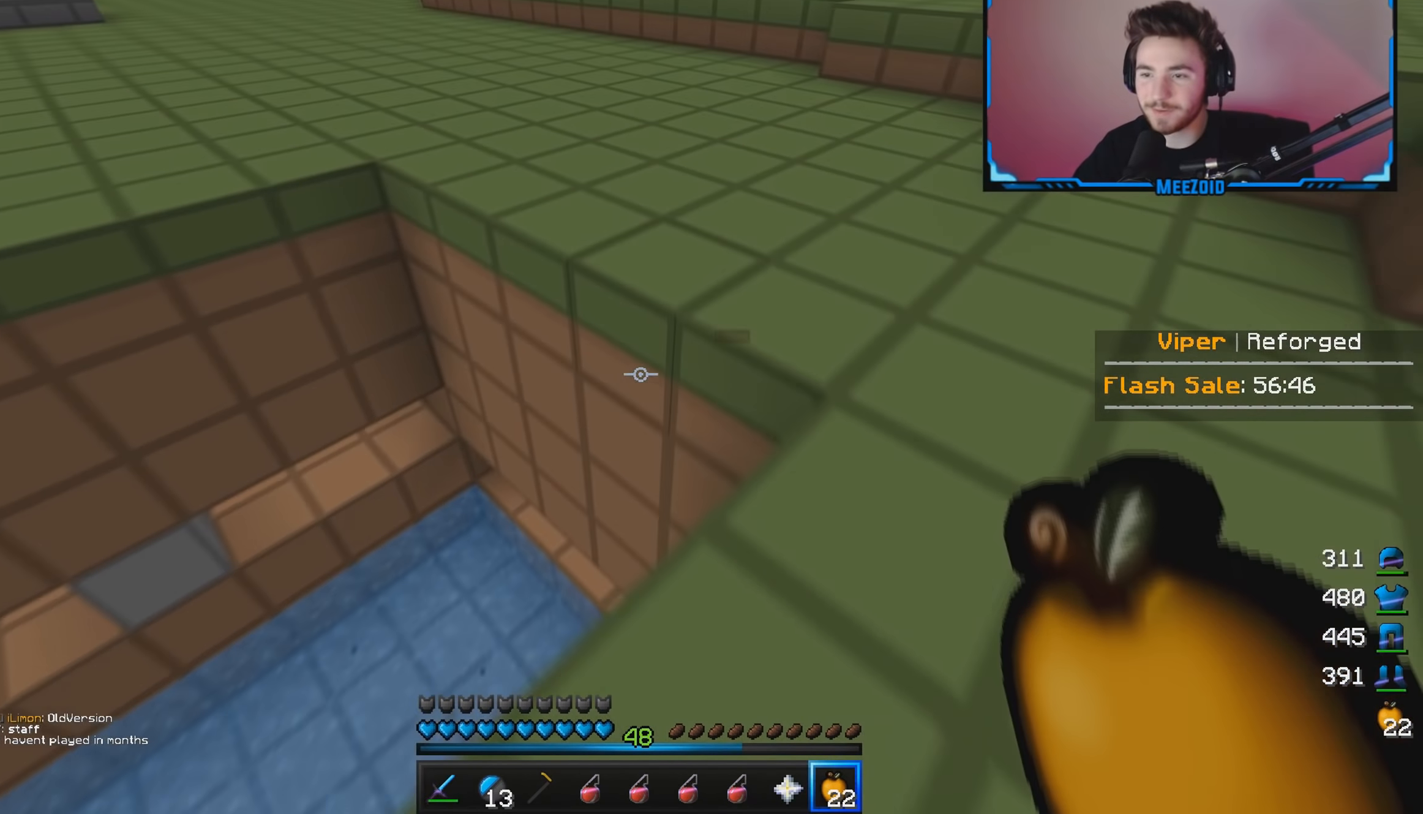
{"keys": ["w"], "mouse": [], "events": []}
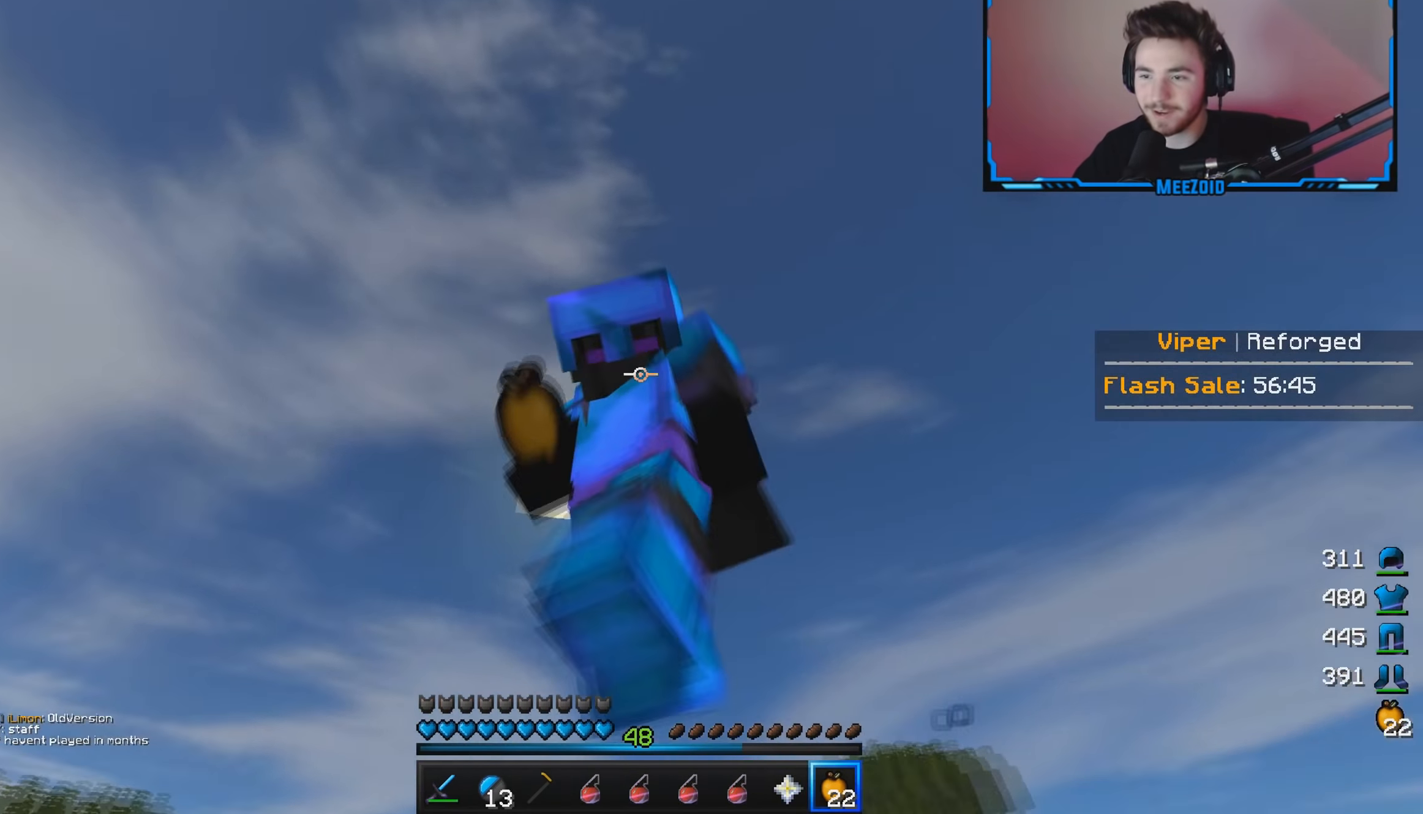
{"keys": ["w"], "mouse": [], "events": []}
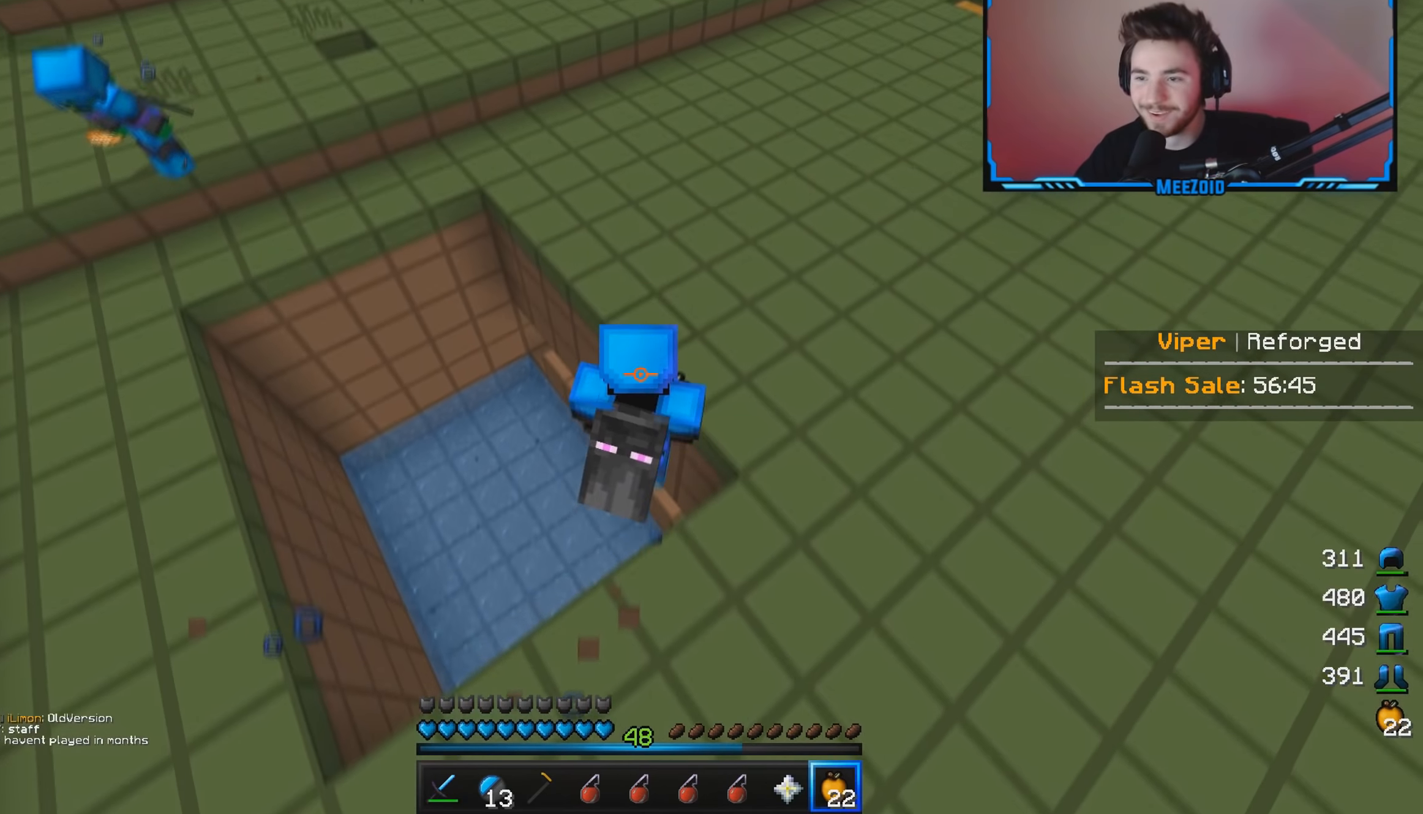
{"keys": ["d", "w"], "mouse": [], "events": [[333, "d", "down"]]}
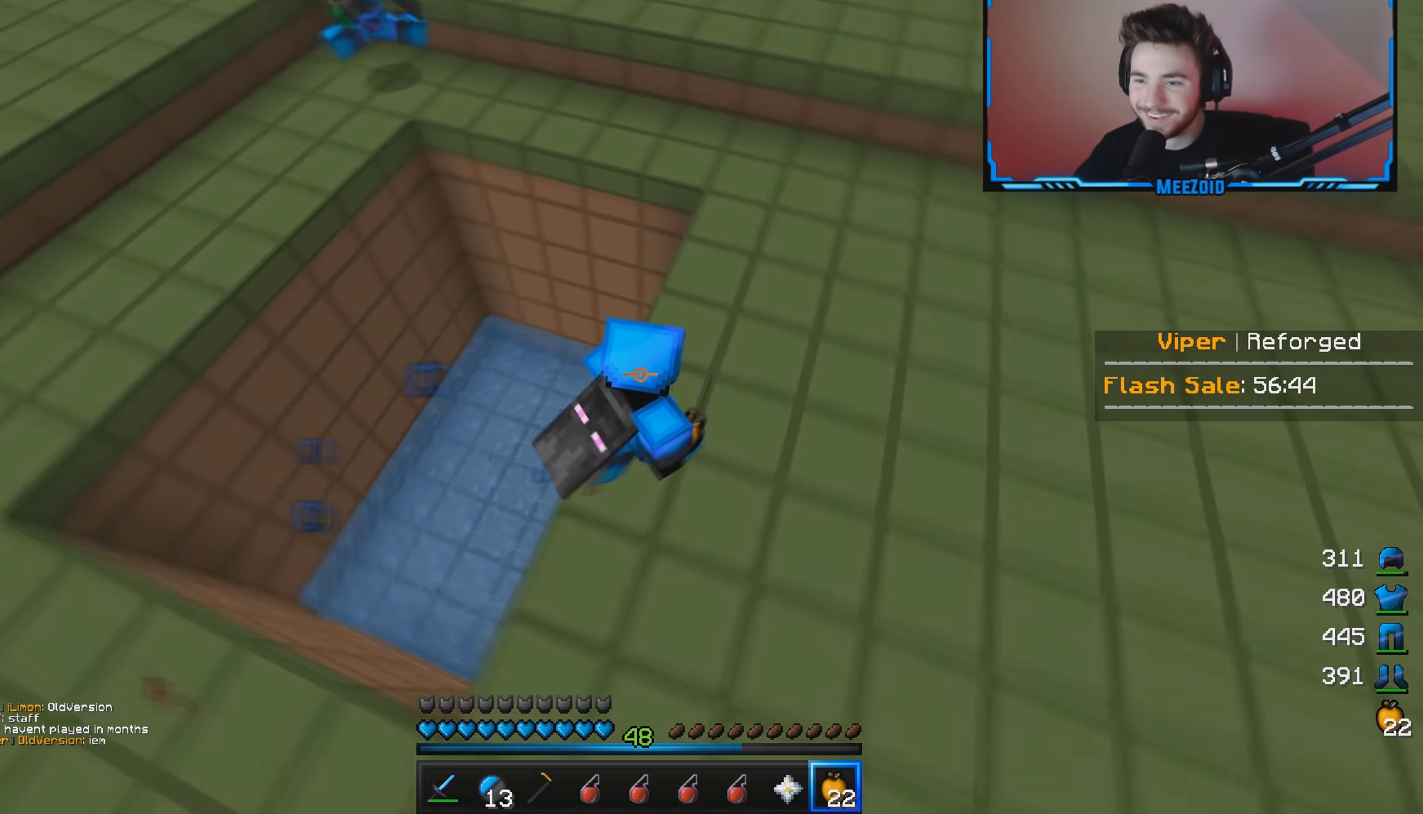
{"keys": ["w"], "mouse": [], "events": [[351, "d", "up"]]}
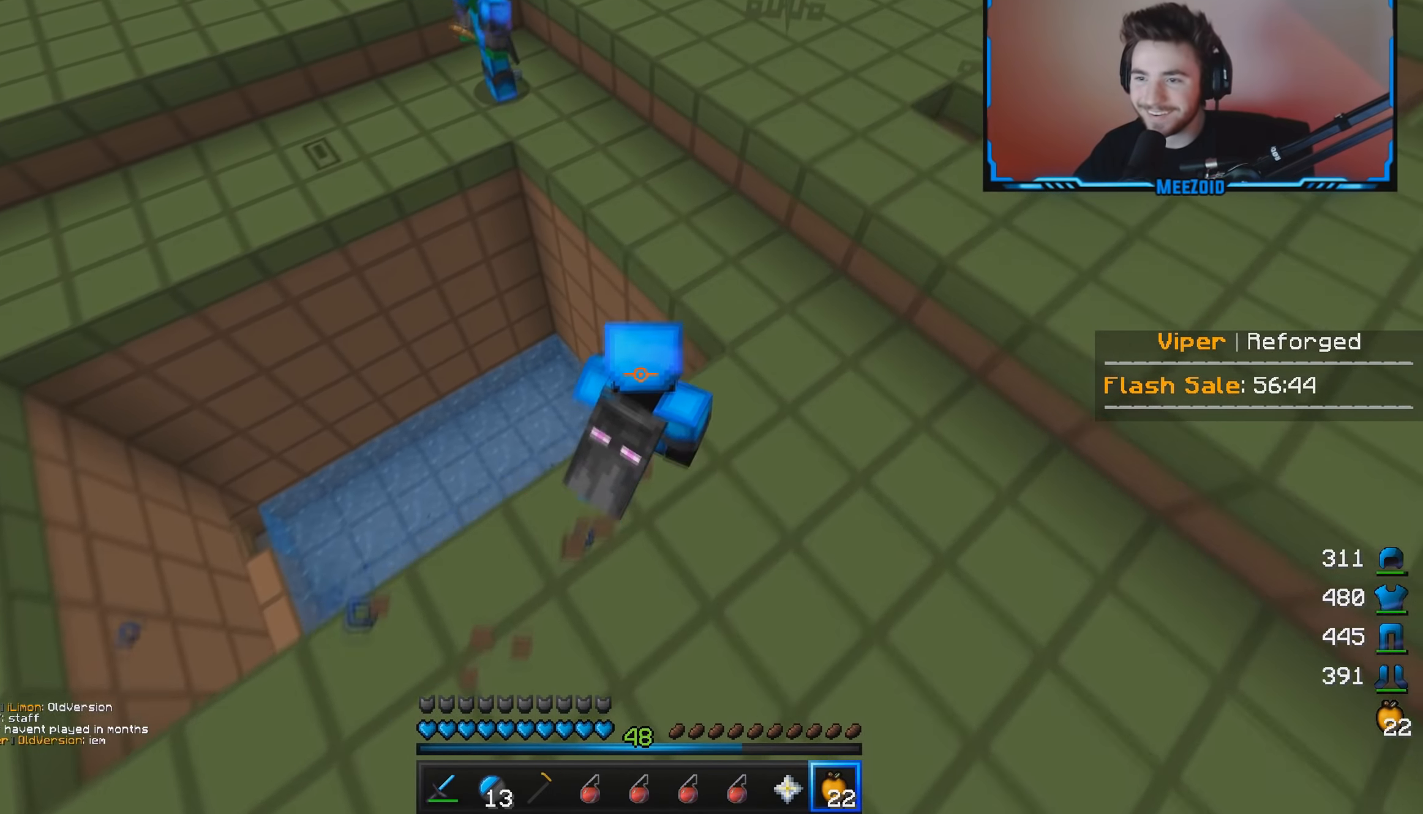
{"keys": ["d", "w"], "mouse": [], "events": [[150, "d", "down"]]}
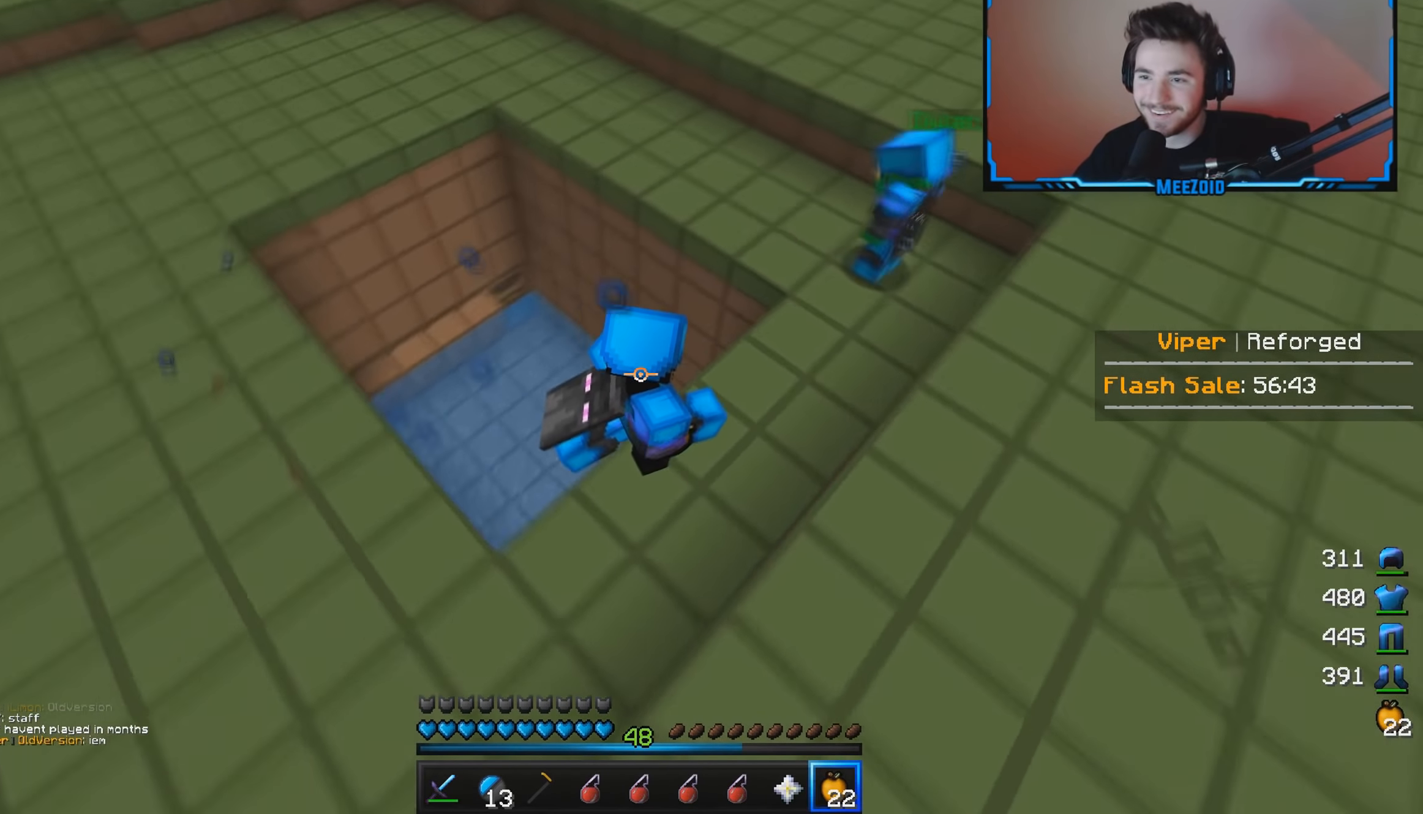
{"keys": ["w"], "mouse": [], "events": [[451, "d", "up"]]}
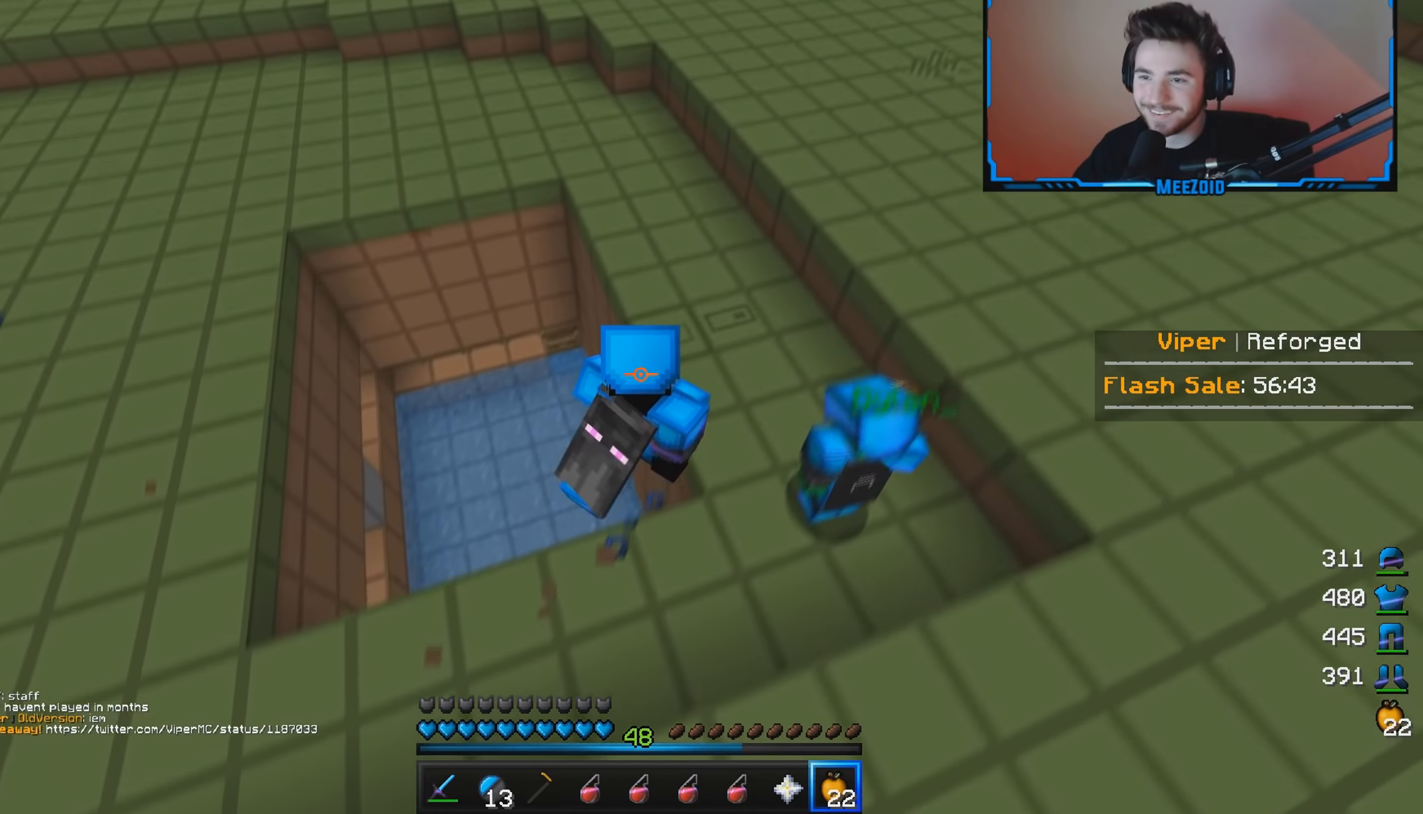
{"keys": ["w"], "mouse": [], "events": []}
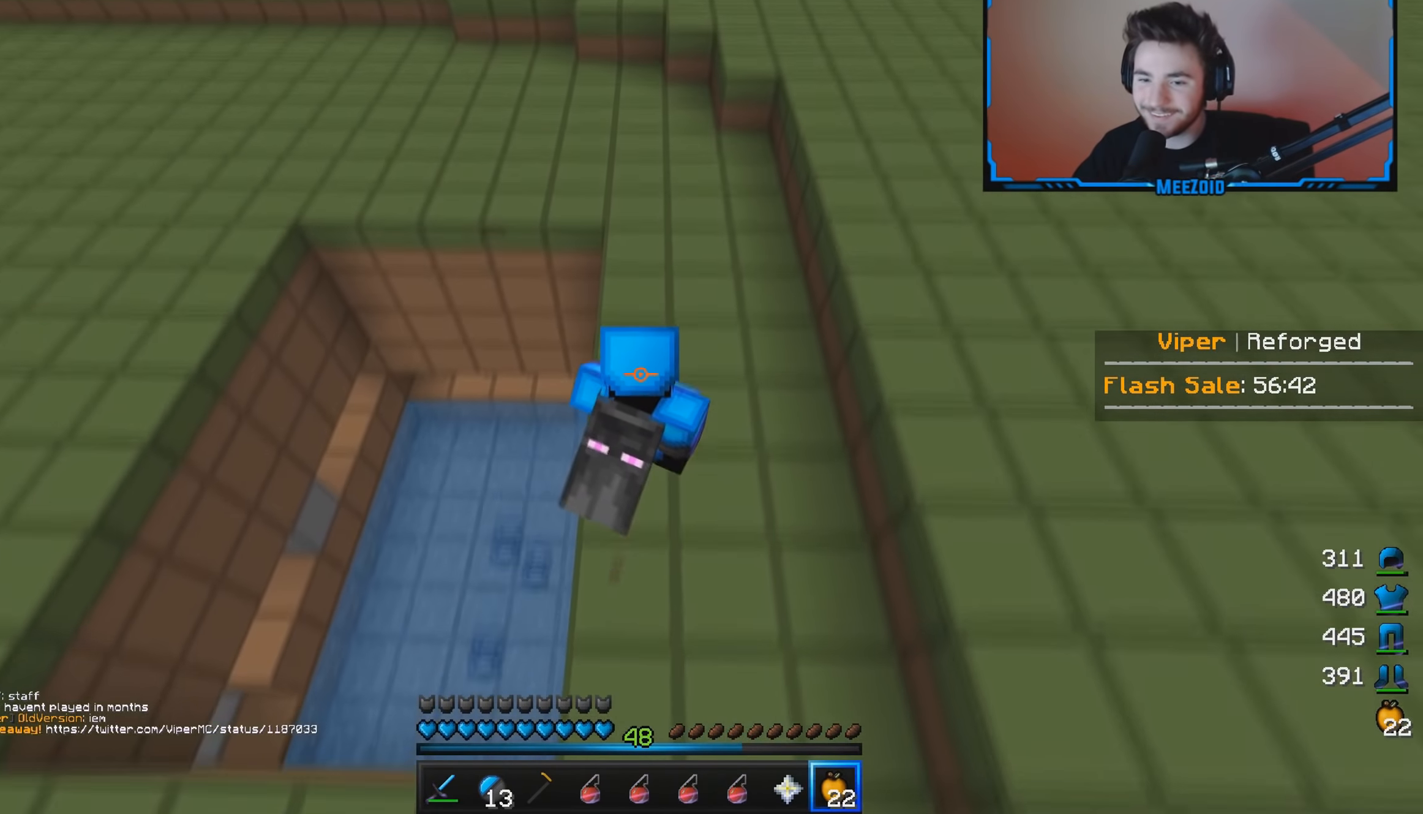
{"keys": ["w"], "mouse": [], "events": []}
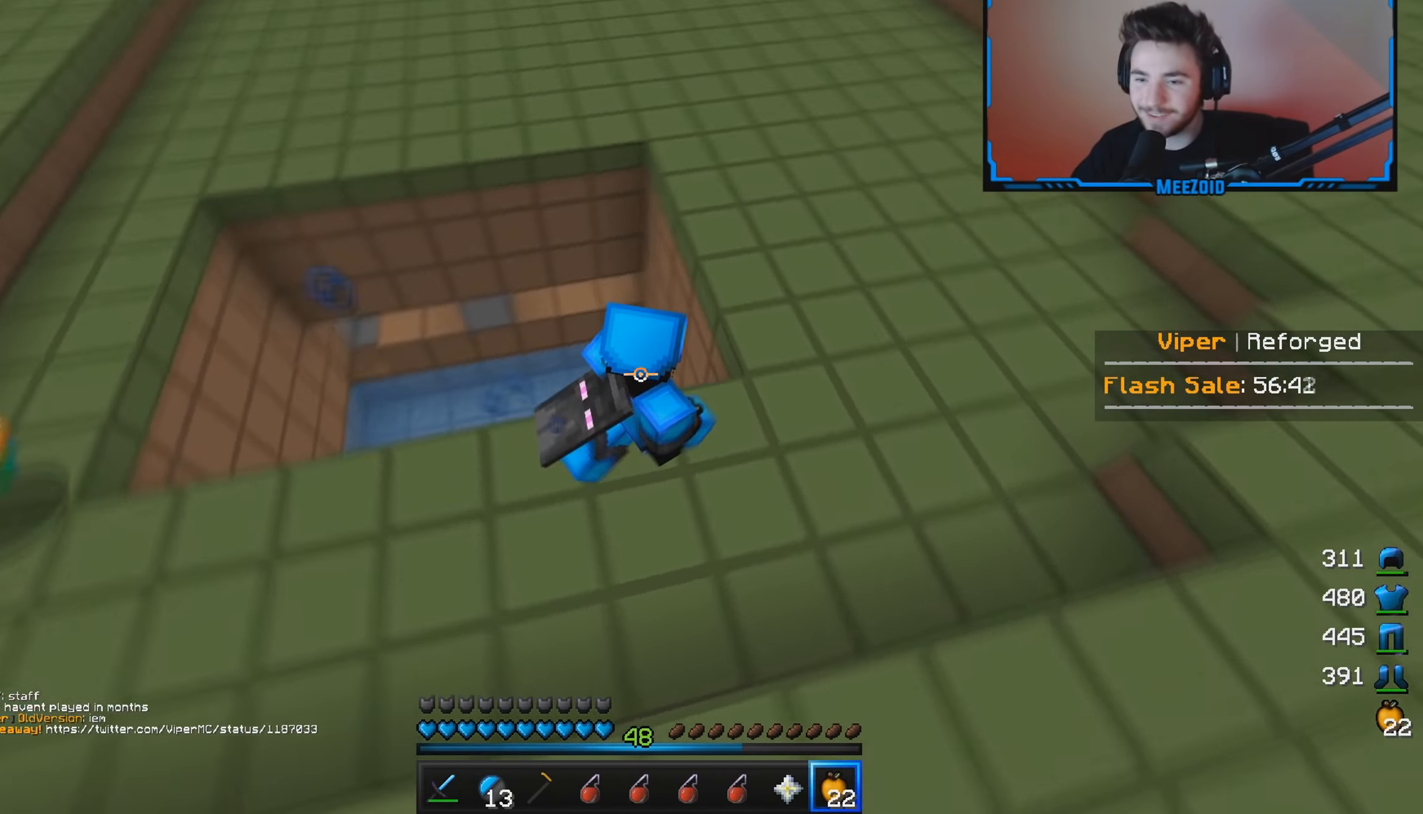
{"keys": ["w"], "mouse": [], "events": []}
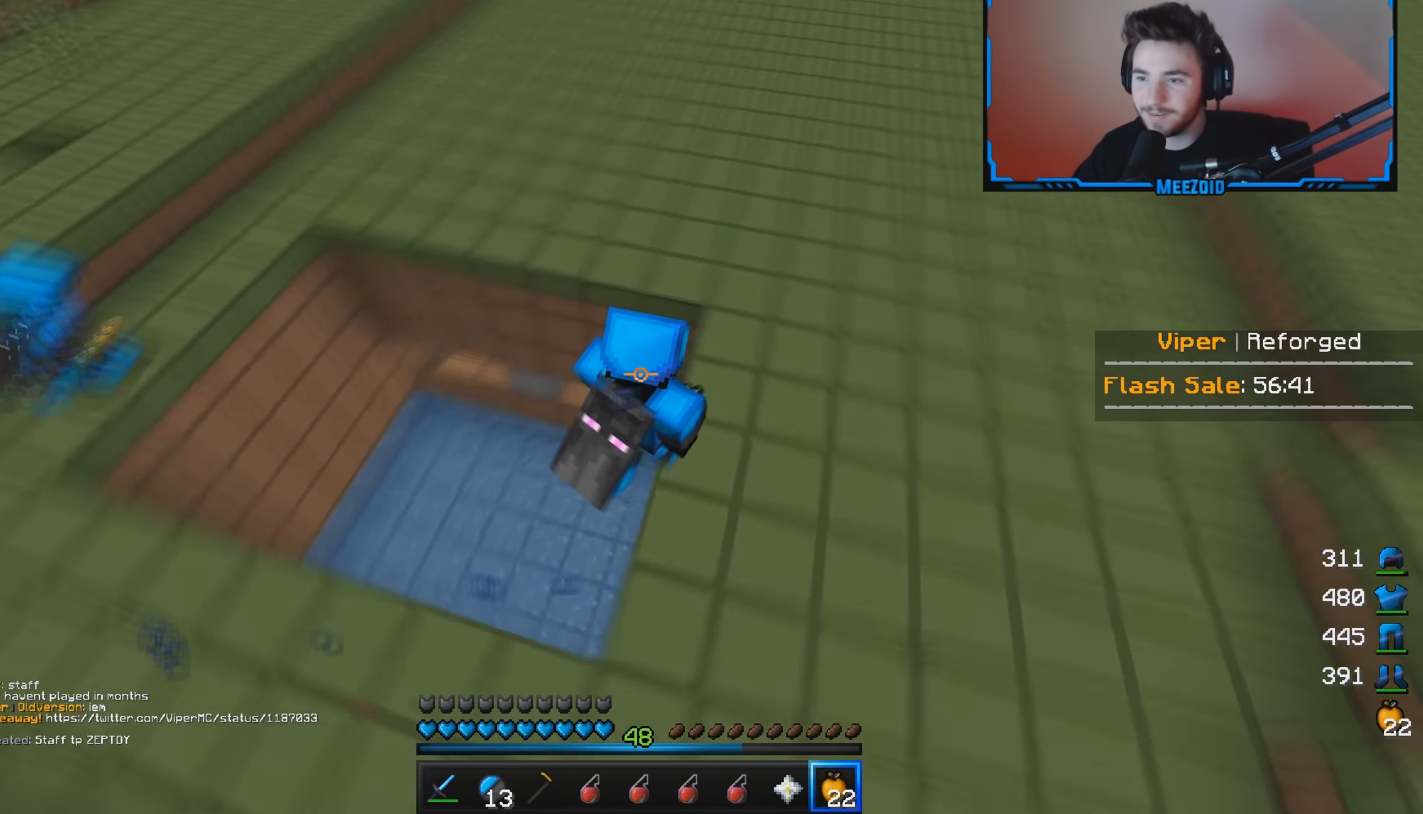
{"keys": ["d", "w"], "mouse": [], "events": [[384, "d", "down"]]}
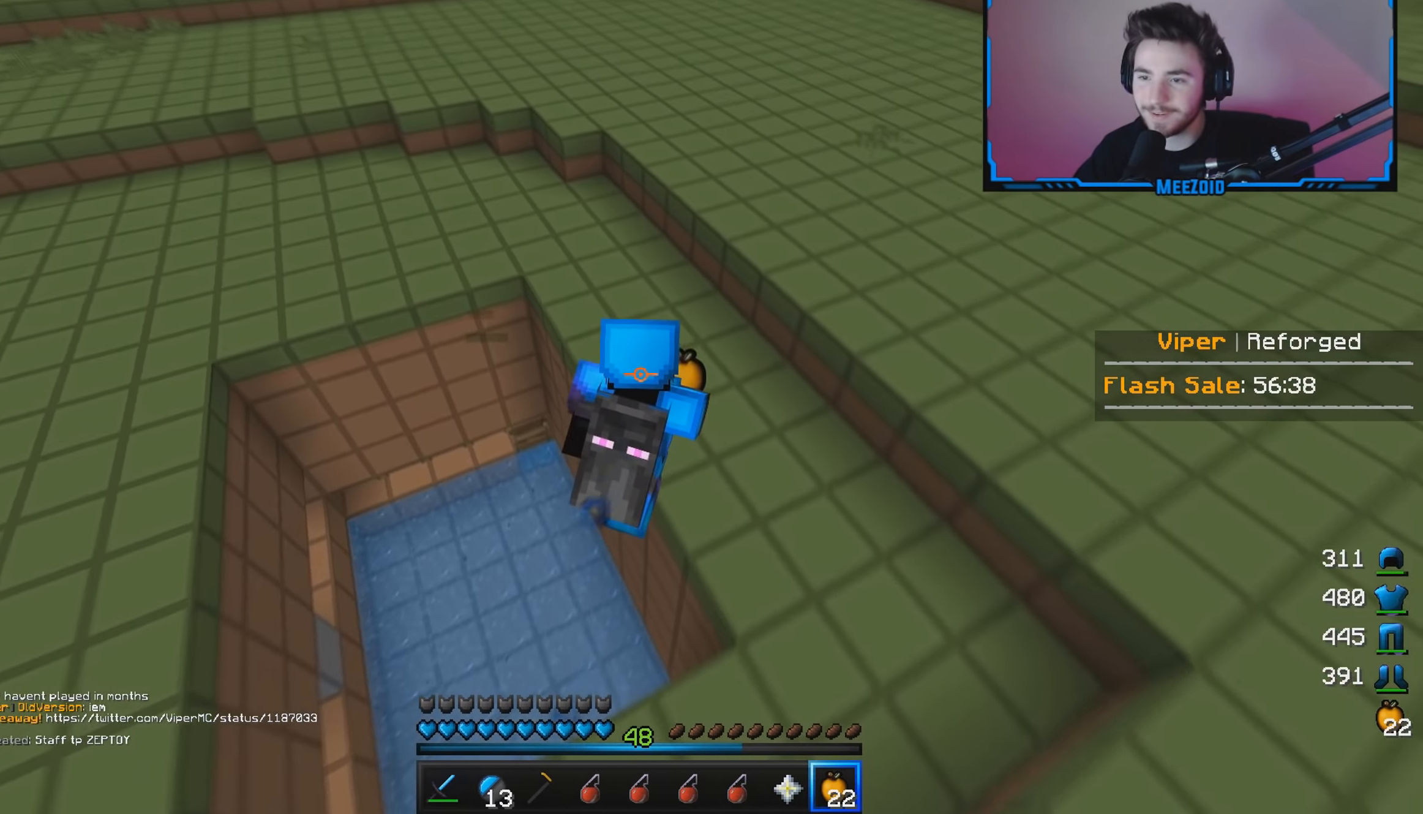
{"keys": ["a", "w"], "mouse": [], "events": [[33, "d", "up"], [100, "a", "down"], [100, "w", "up"], [434, "w", "down"]]}
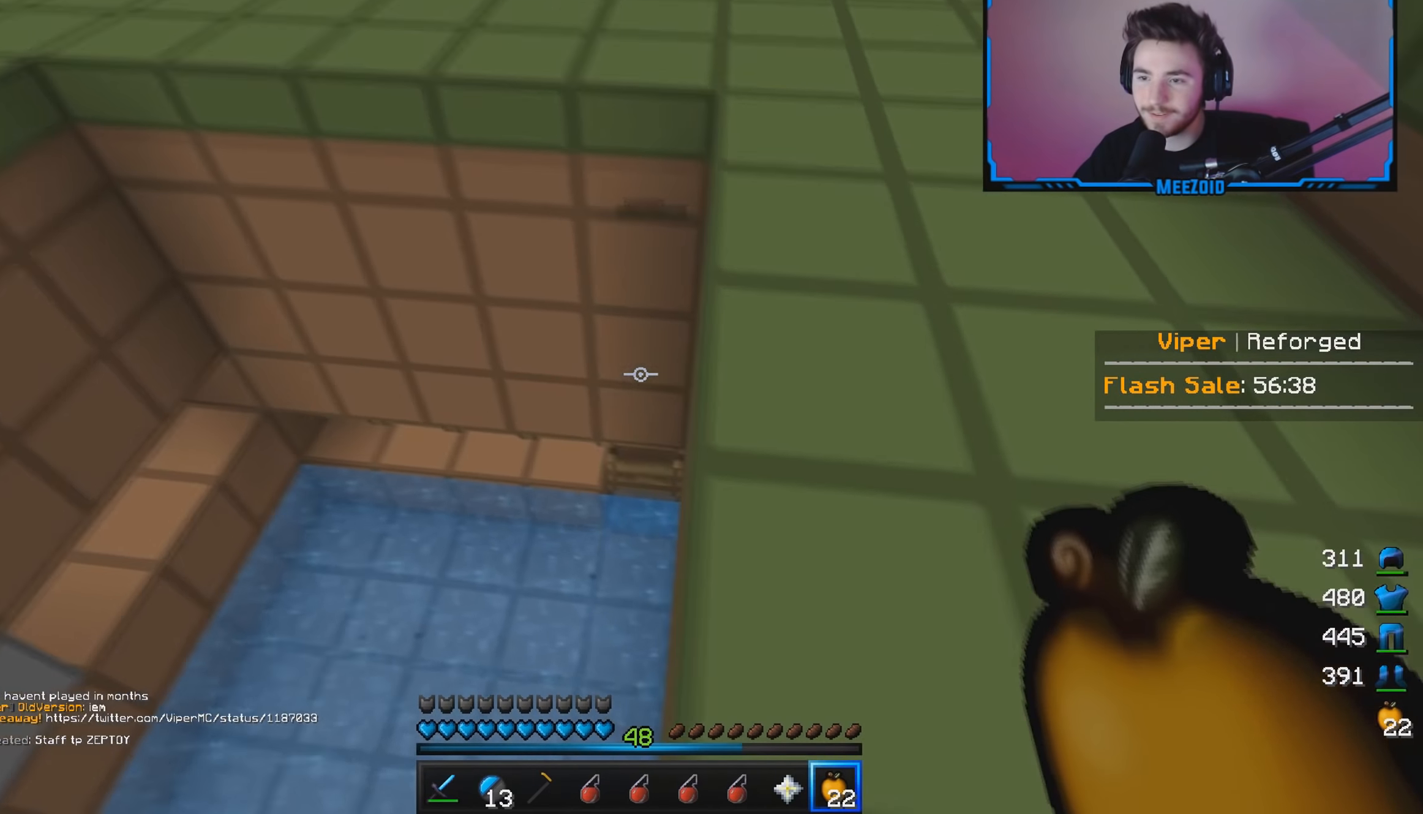
{"keys": ["a", "w"], "mouse": [], "events": []}
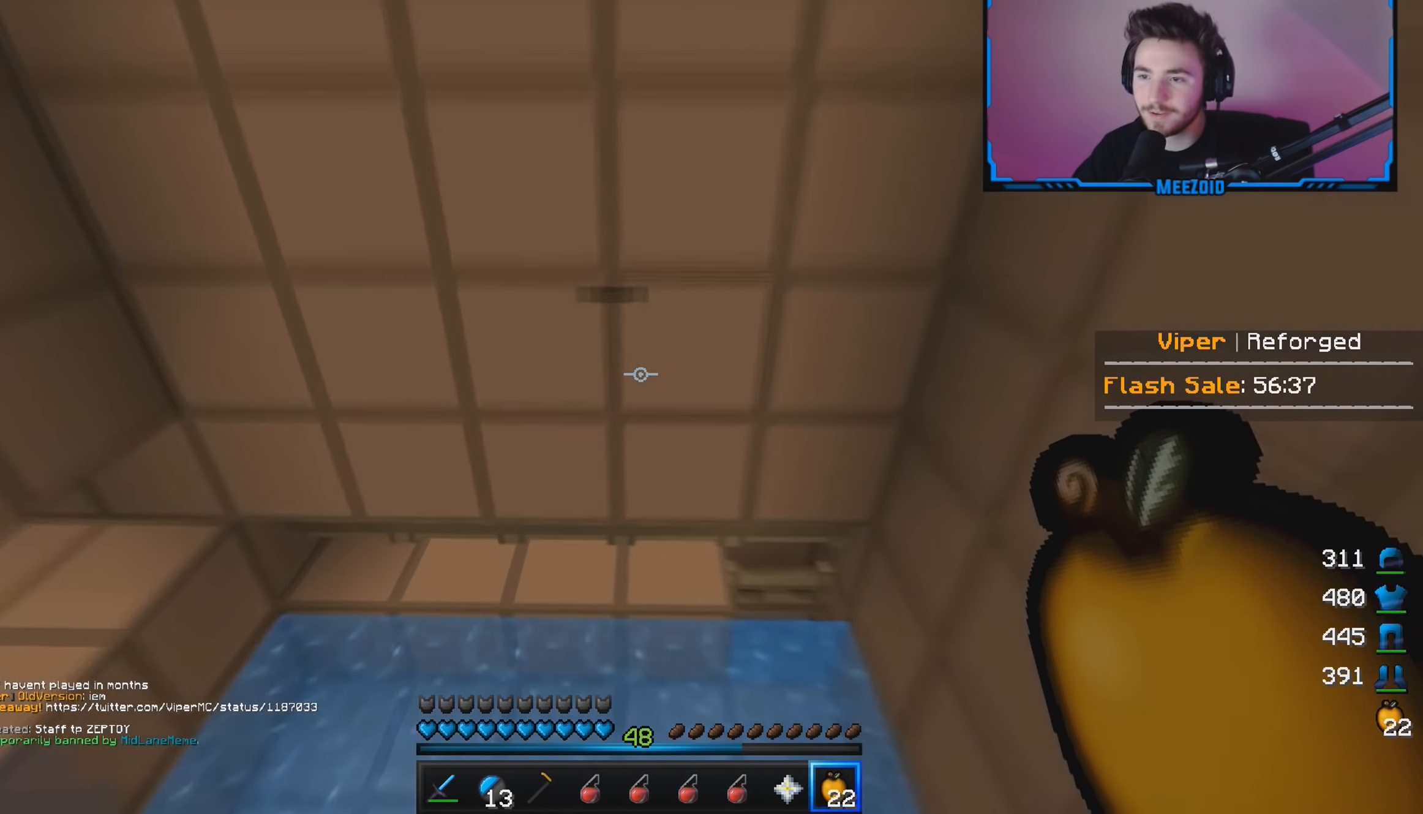
{"keys": ["a", "w"], "mouse": [], "events": []}
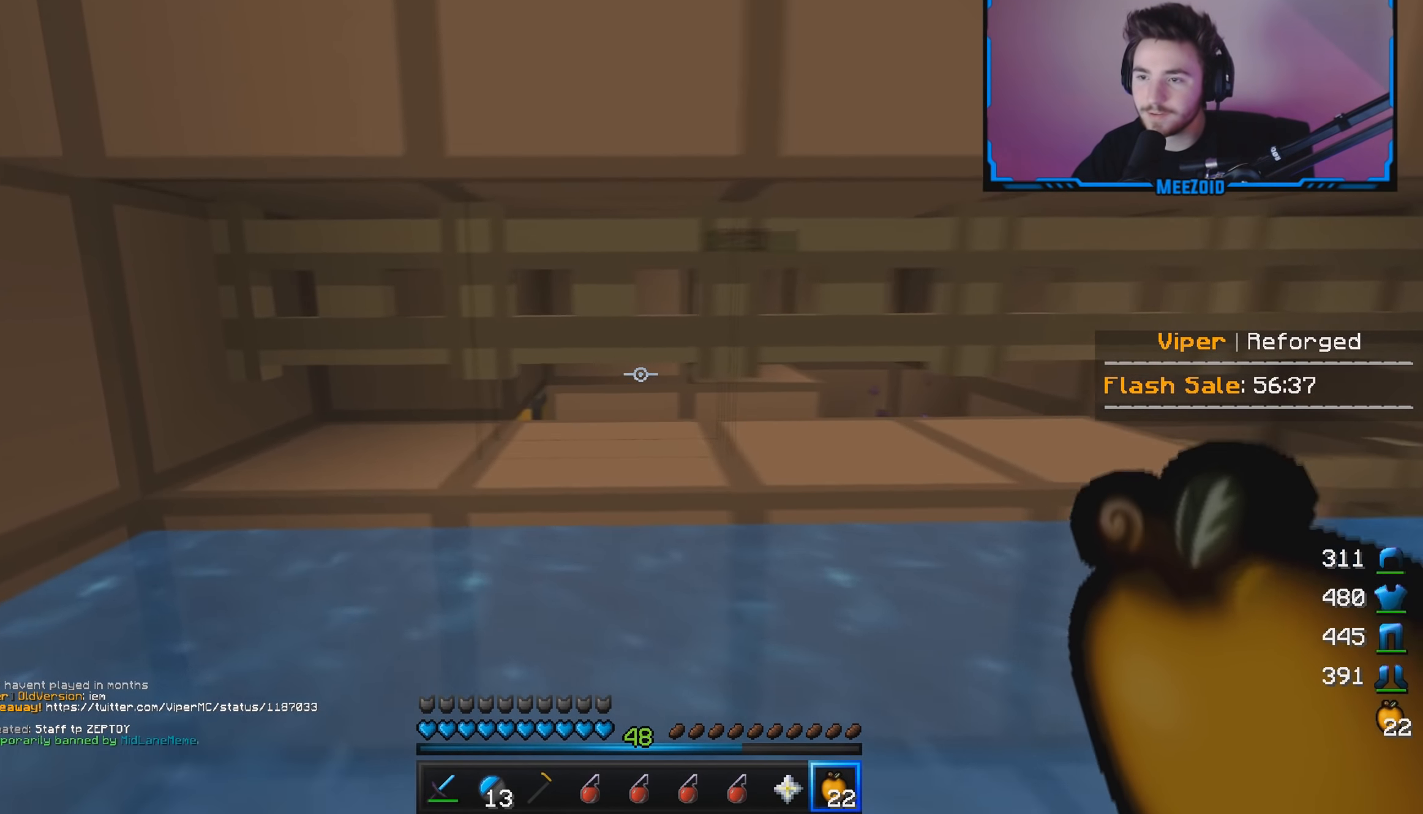
{"keys": ["d", "w"], "mouse": [], "events": [[184, "a", "up"], [251, "d", "down"]]}
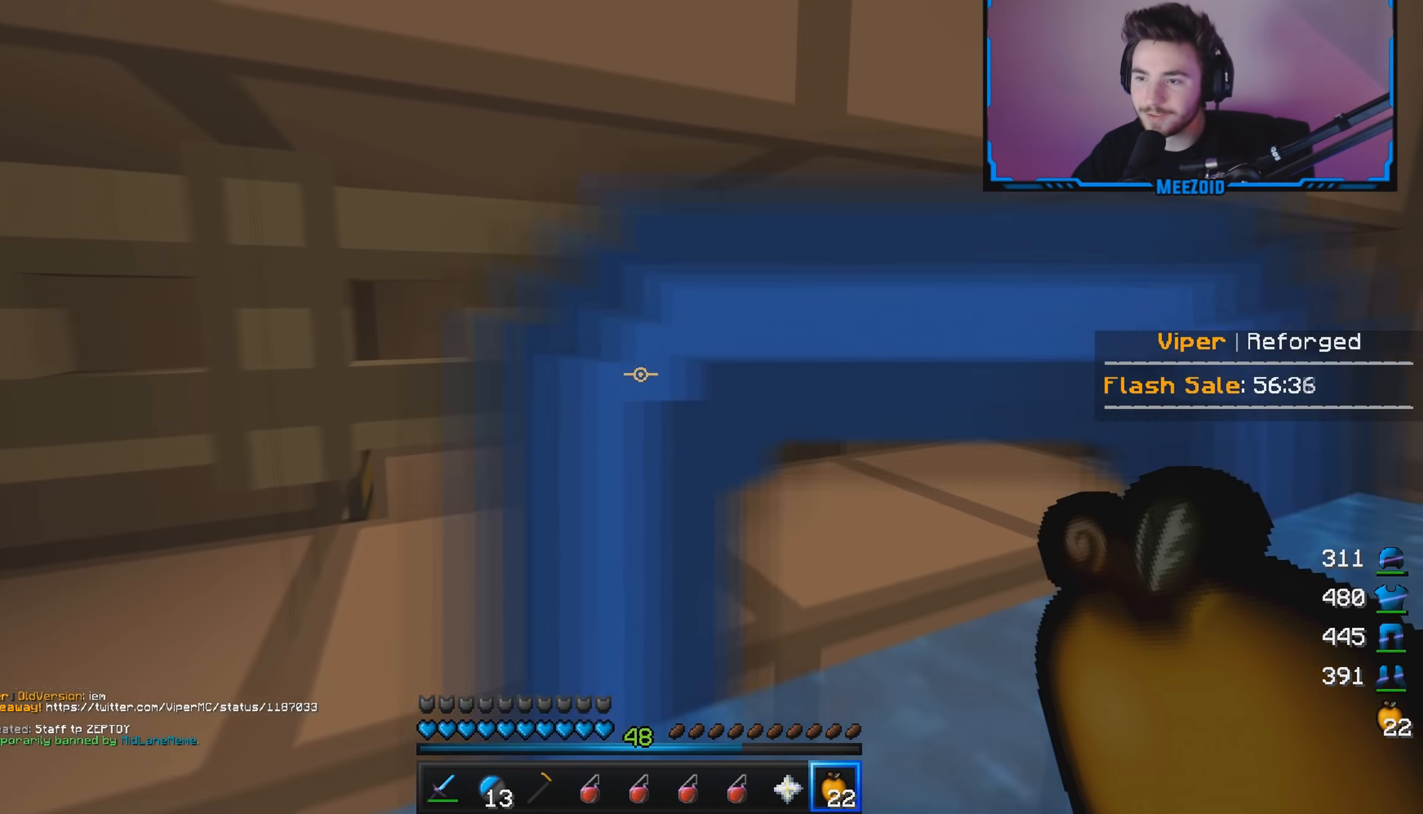
{"keys": [], "mouse": [], "events": [[250, "d", "up"], [350, "w", "up"]]}